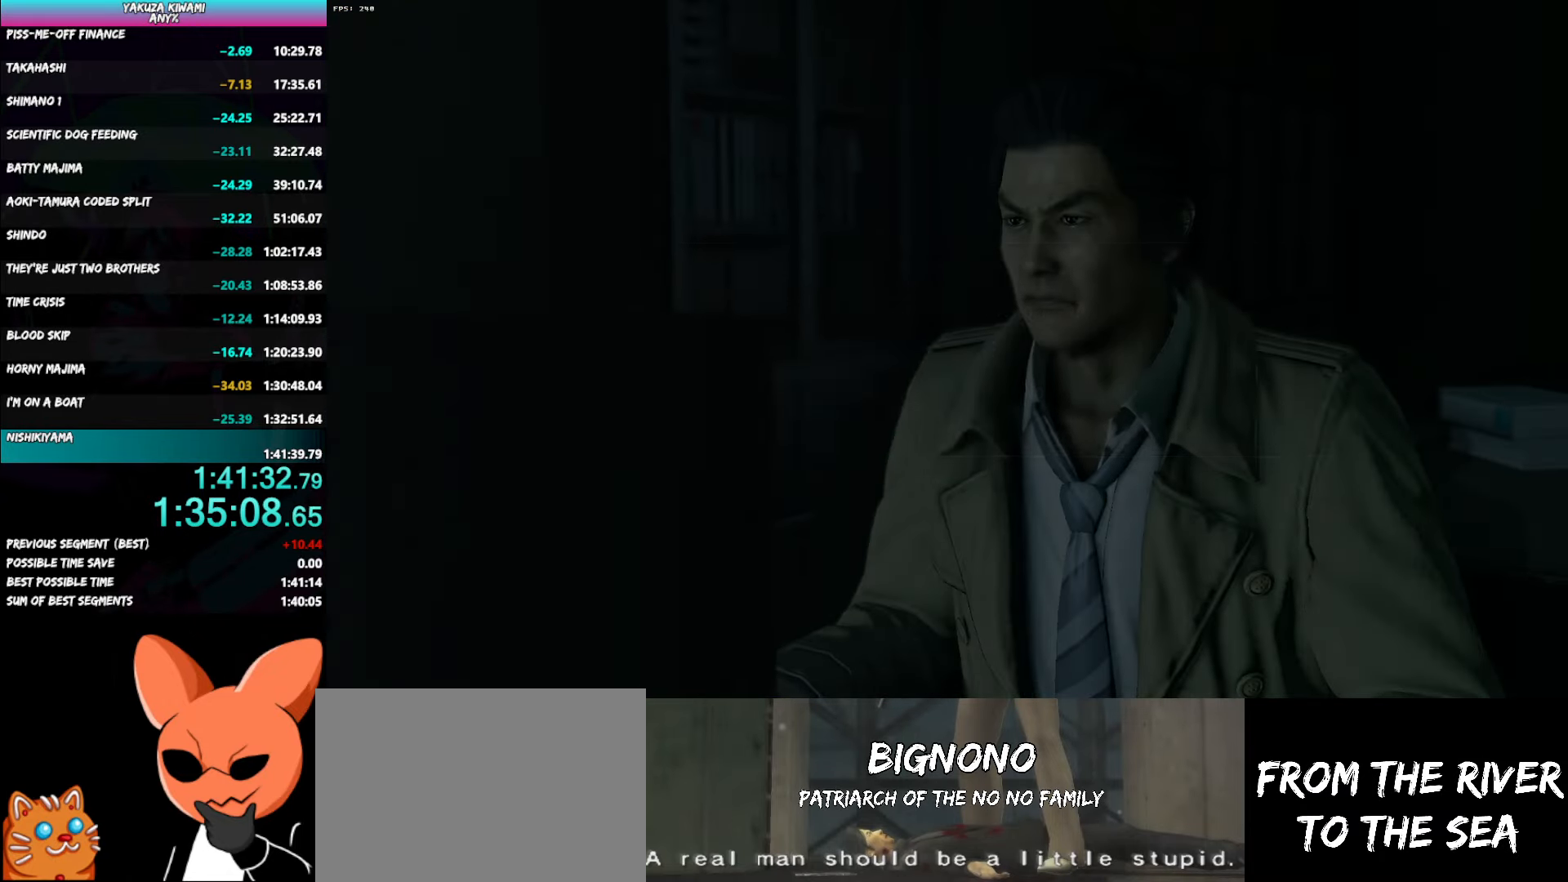
Gameplay with a controller (Xbox layout); each line is a JSON object with the inputs held at the frame after it. "button_events" lists button changes between this image and that frame as [ms after this image, input, new state], when the widget could be followed in between (sticks are given only as held states). Not read: DPAD_LEFT DPAD_UP L3 R3 START left_stick.
{"buttons": [], "right_stick": "center", "button_events": []}
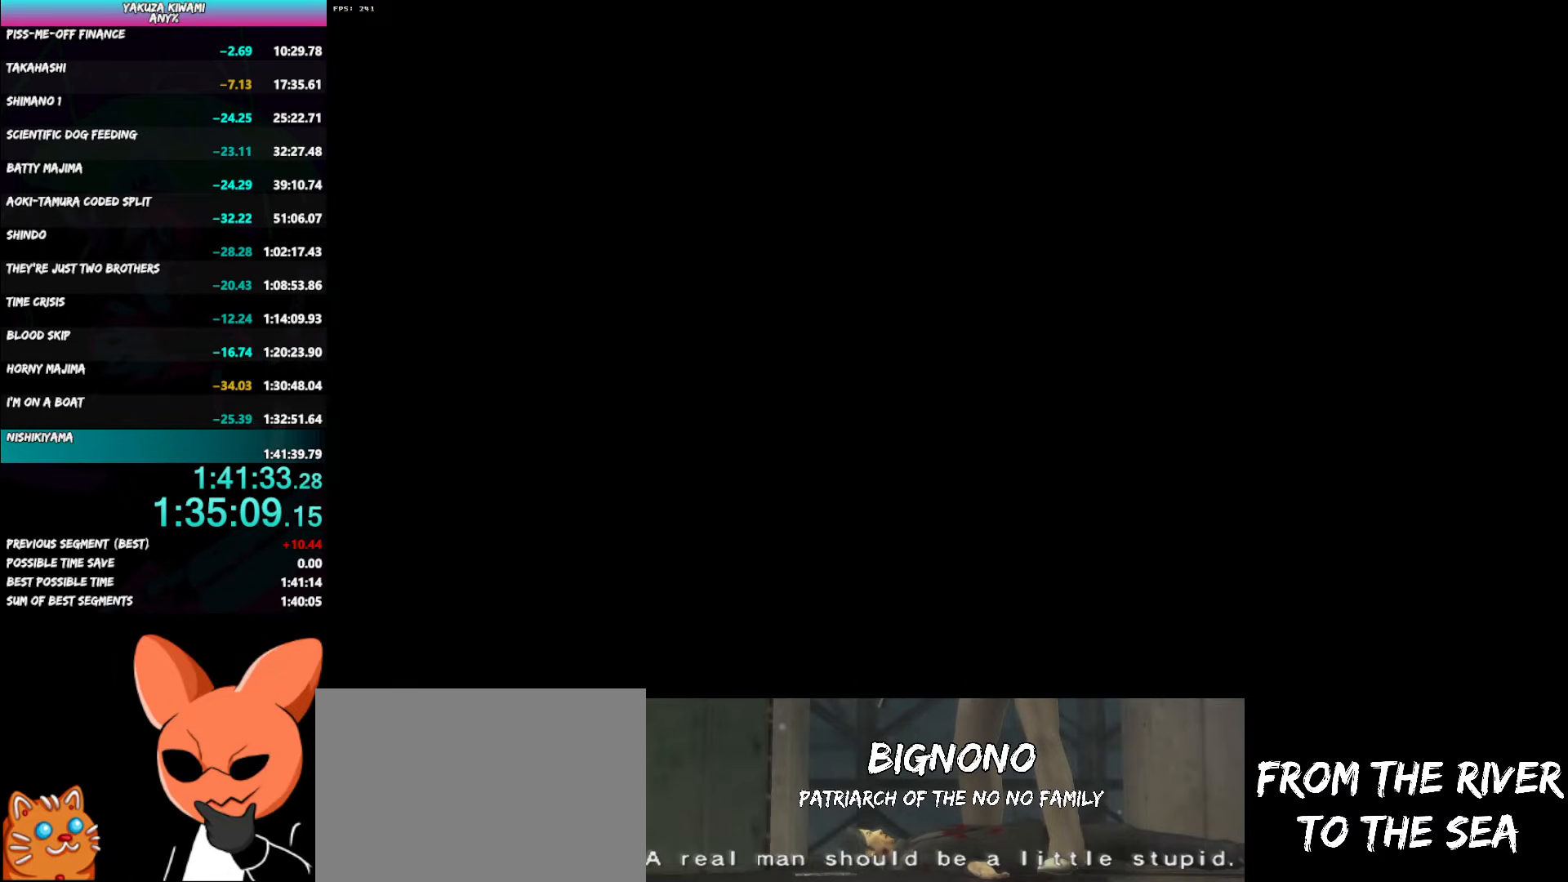
{"buttons": ["A"], "right_stick": "center", "button_events": [[217, "A", "down"]]}
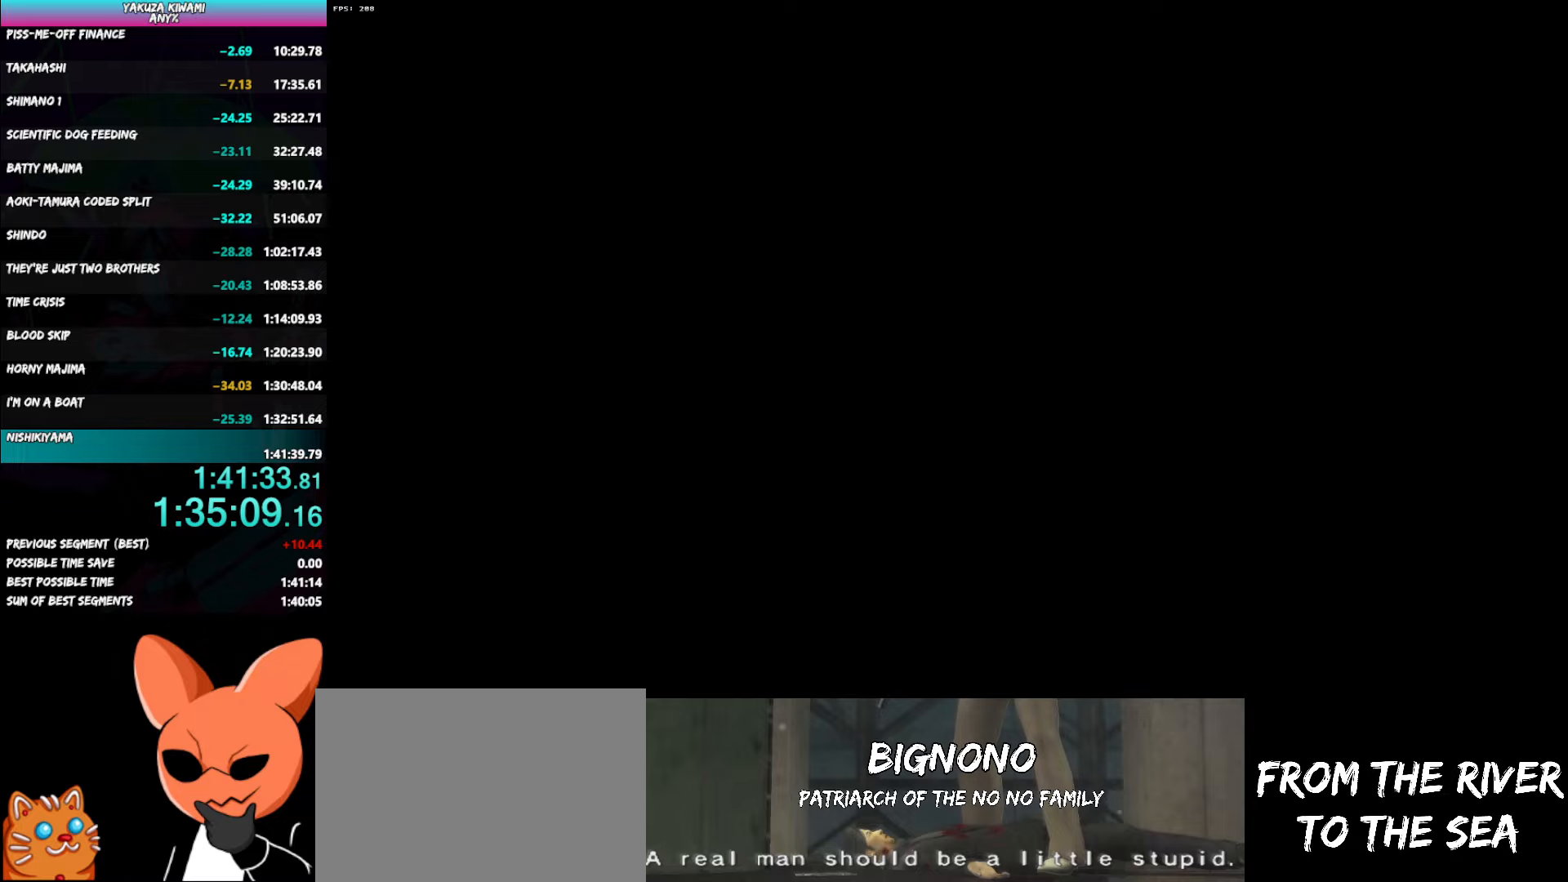
{"buttons": ["A", "R1"], "right_stick": "center", "button_events": [[317, "R1", "down"]]}
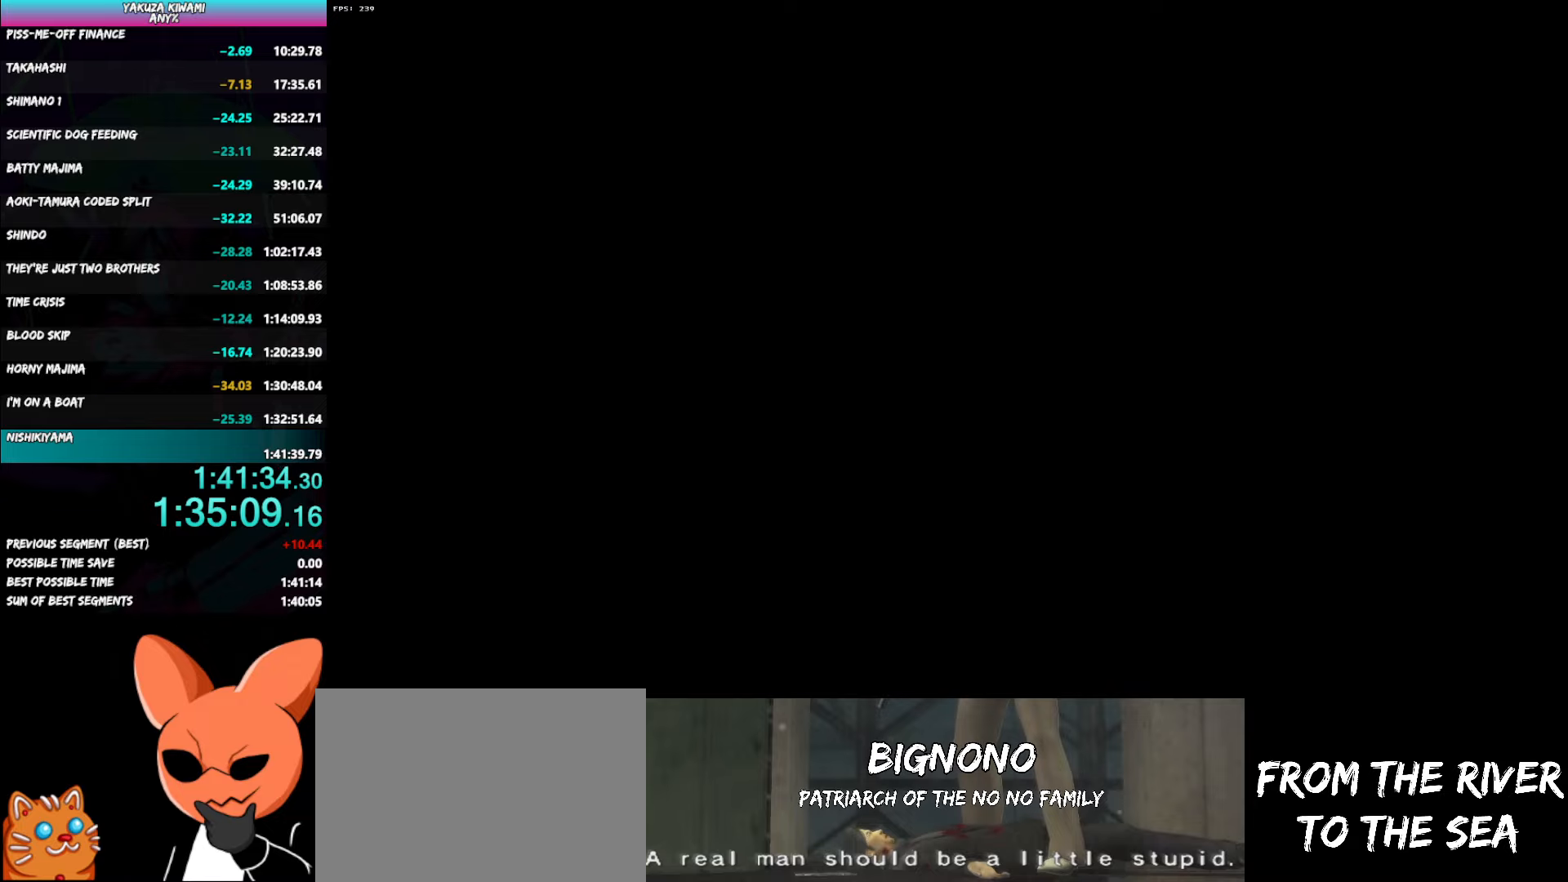
{"buttons": ["A", "R1"], "right_stick": "center", "button_events": []}
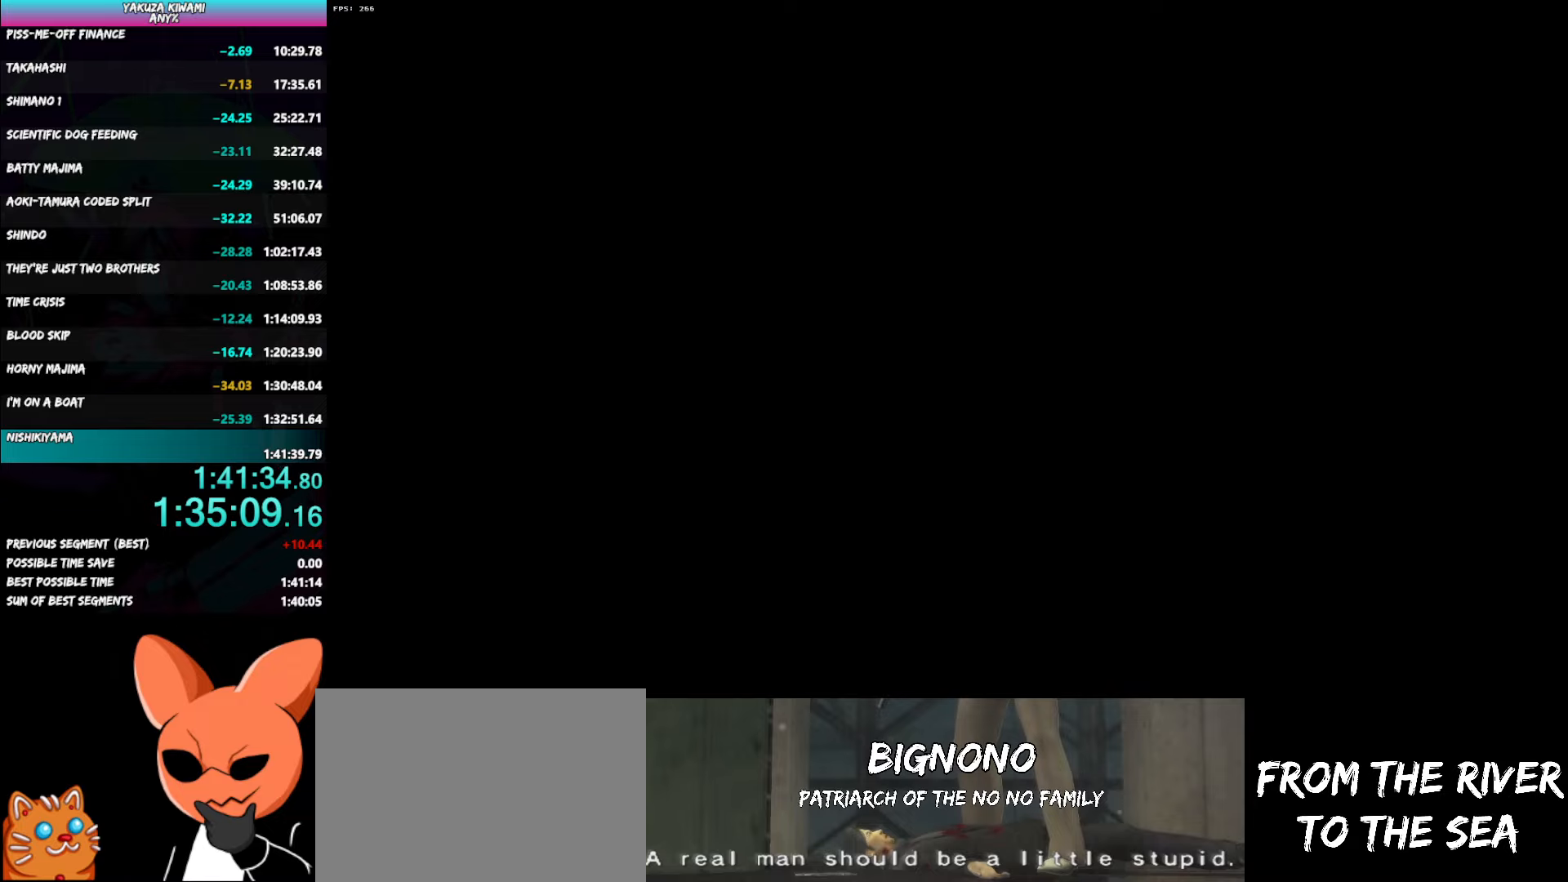
{"buttons": ["A", "R1"], "right_stick": "center", "button_events": []}
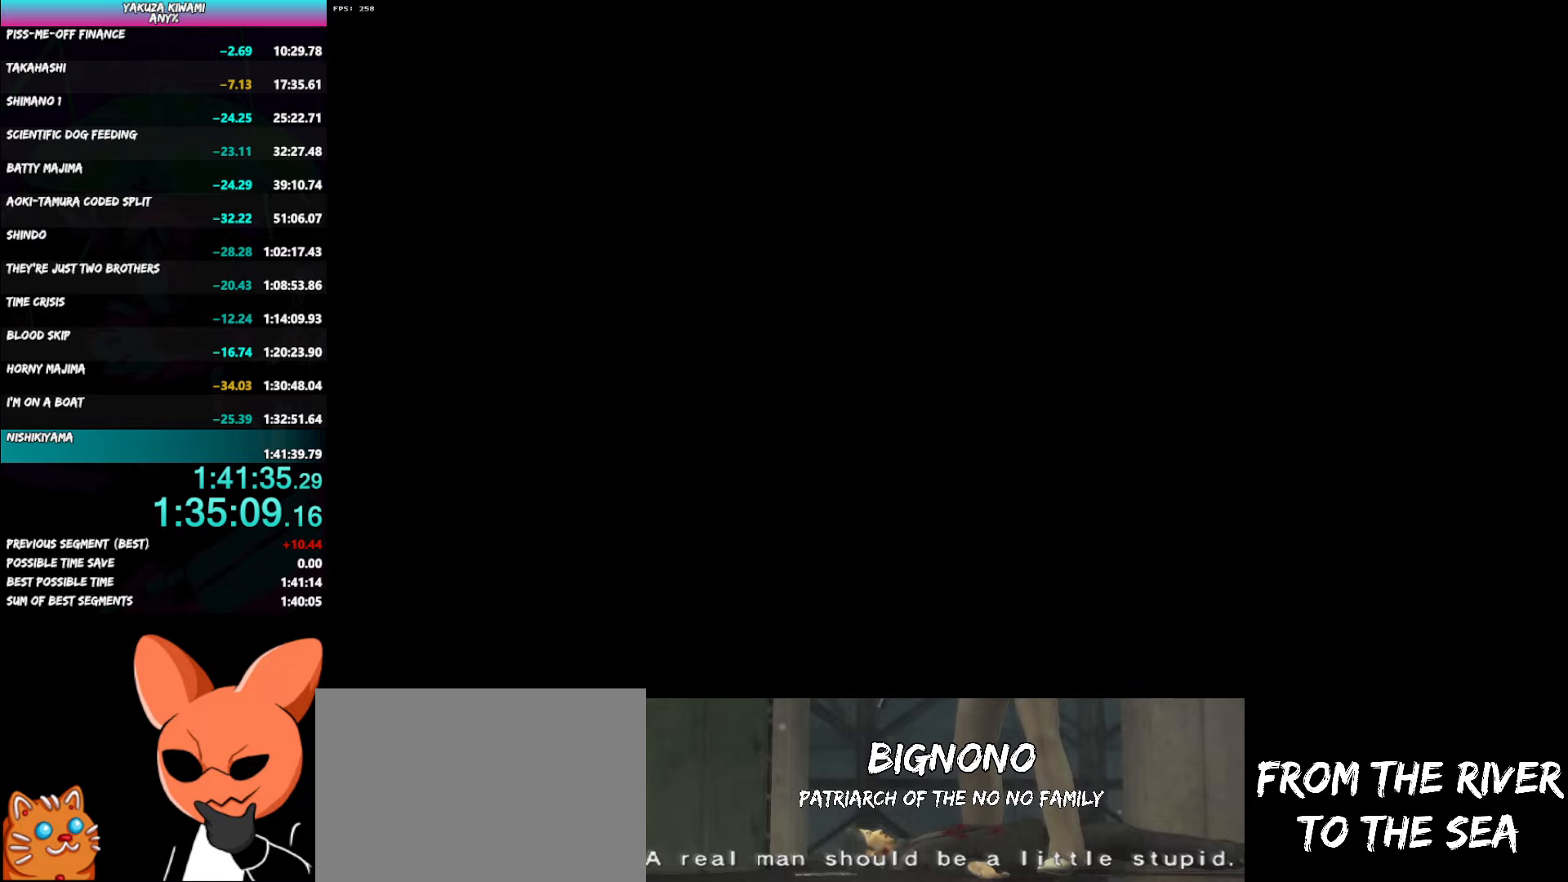
{"buttons": ["A"], "right_stick": "center", "button_events": [[417, "R1", "up"]]}
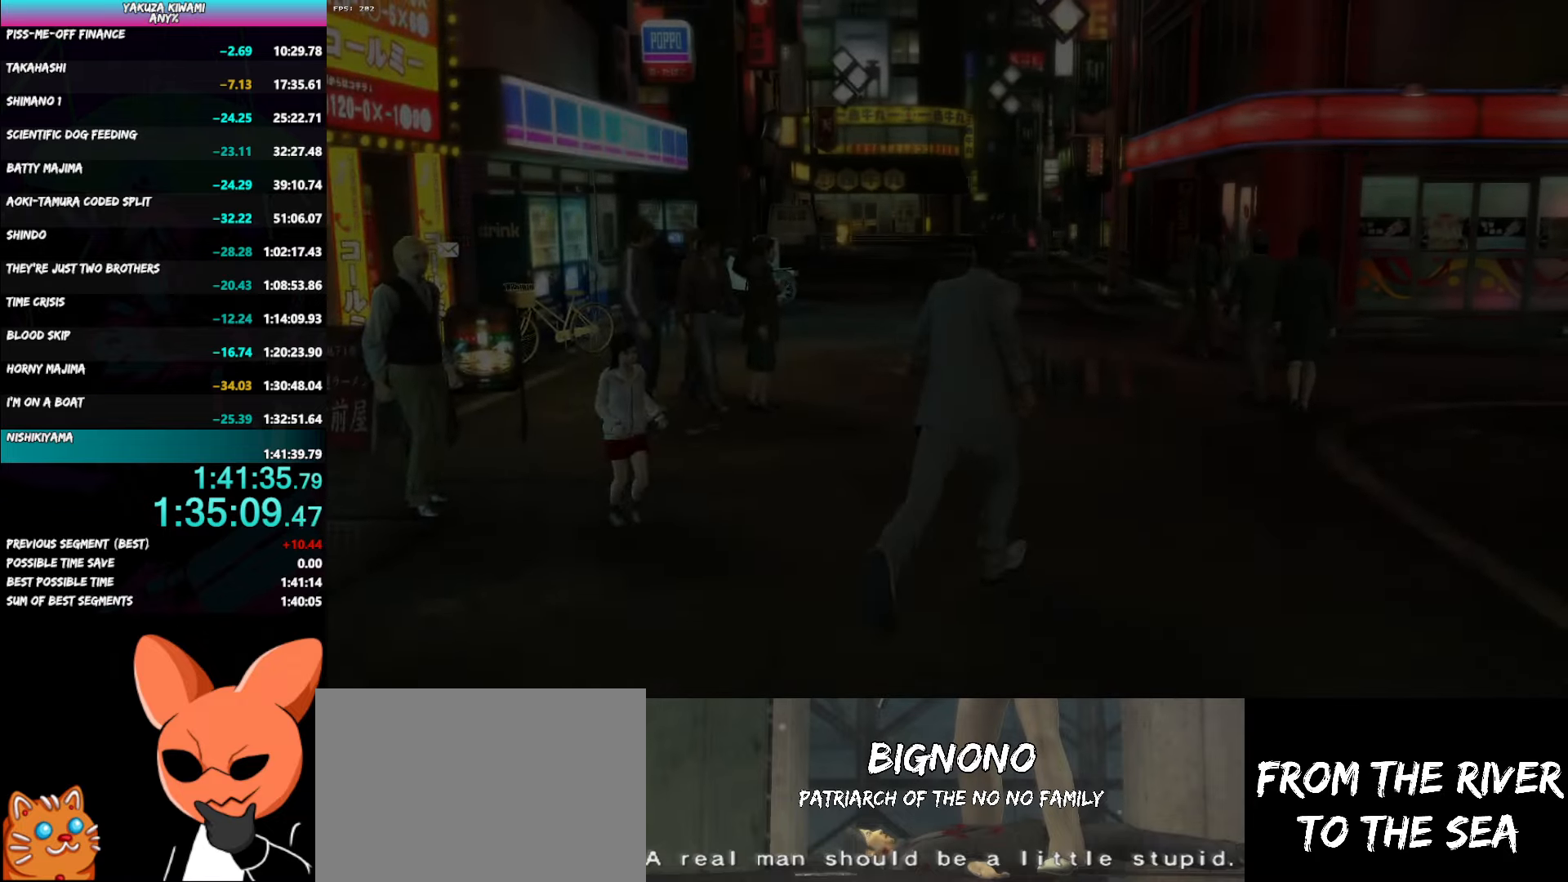
{"buttons": ["A"], "right_stick": "right", "button_events": []}
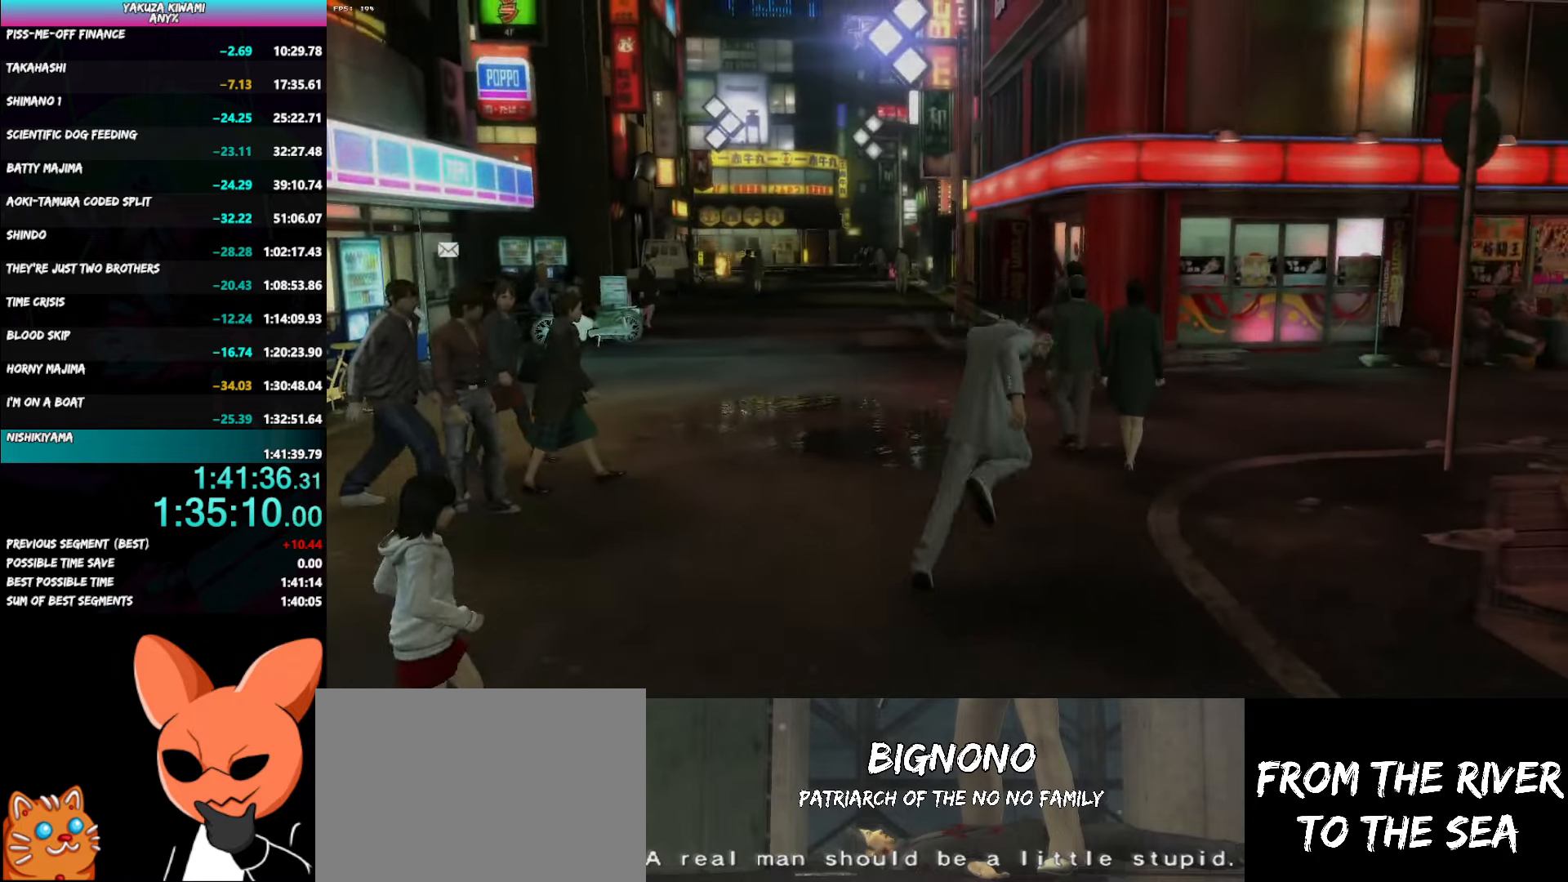
{"buttons": ["A"], "right_stick": "right"}
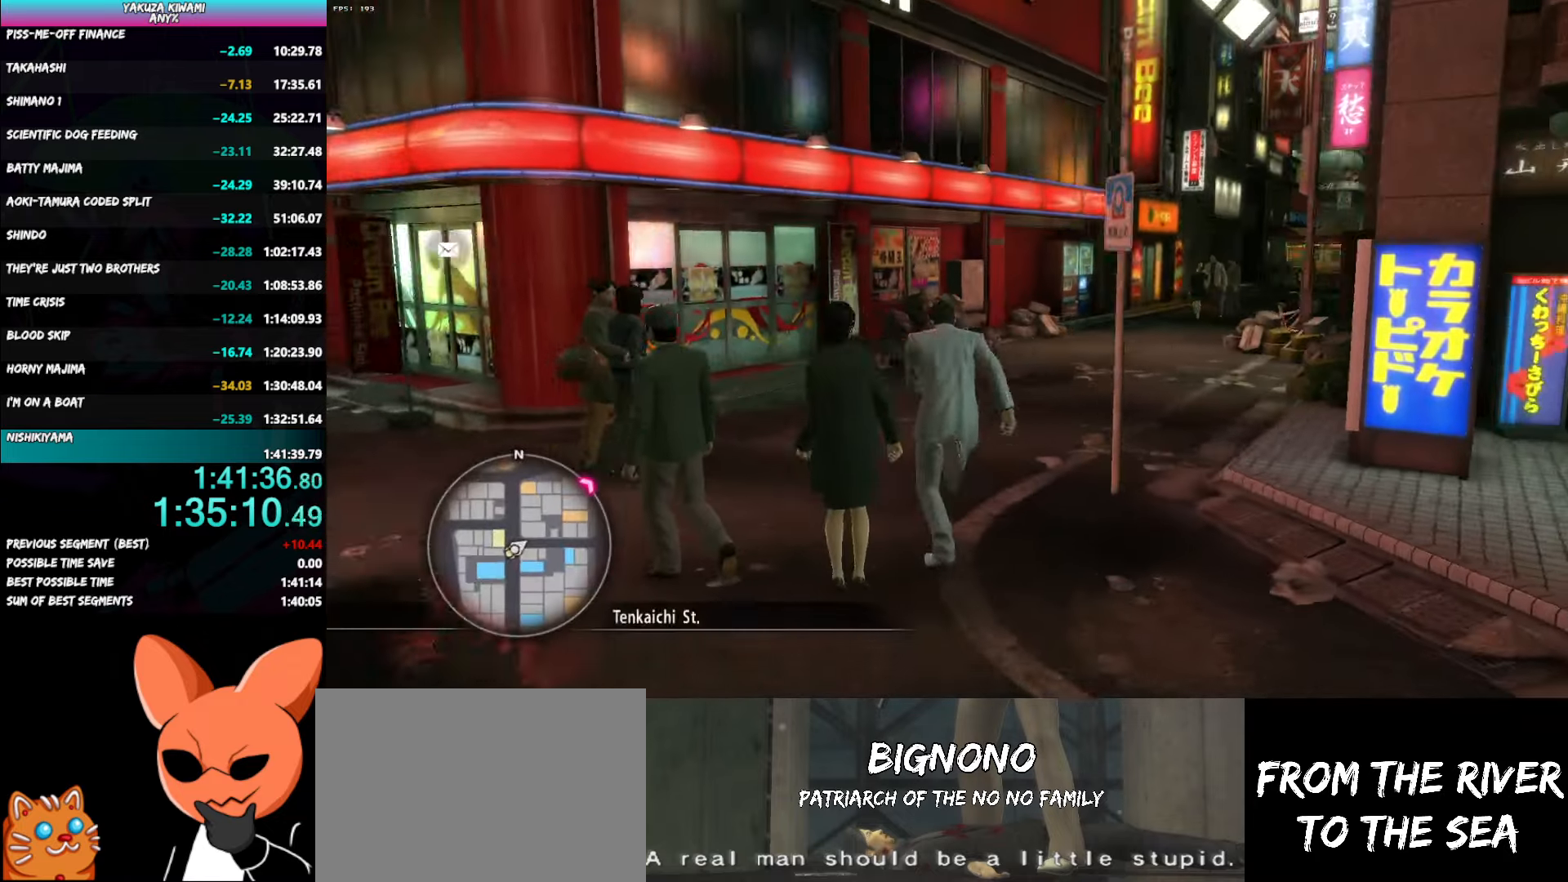
{"buttons": ["A"], "right_stick": "center"}
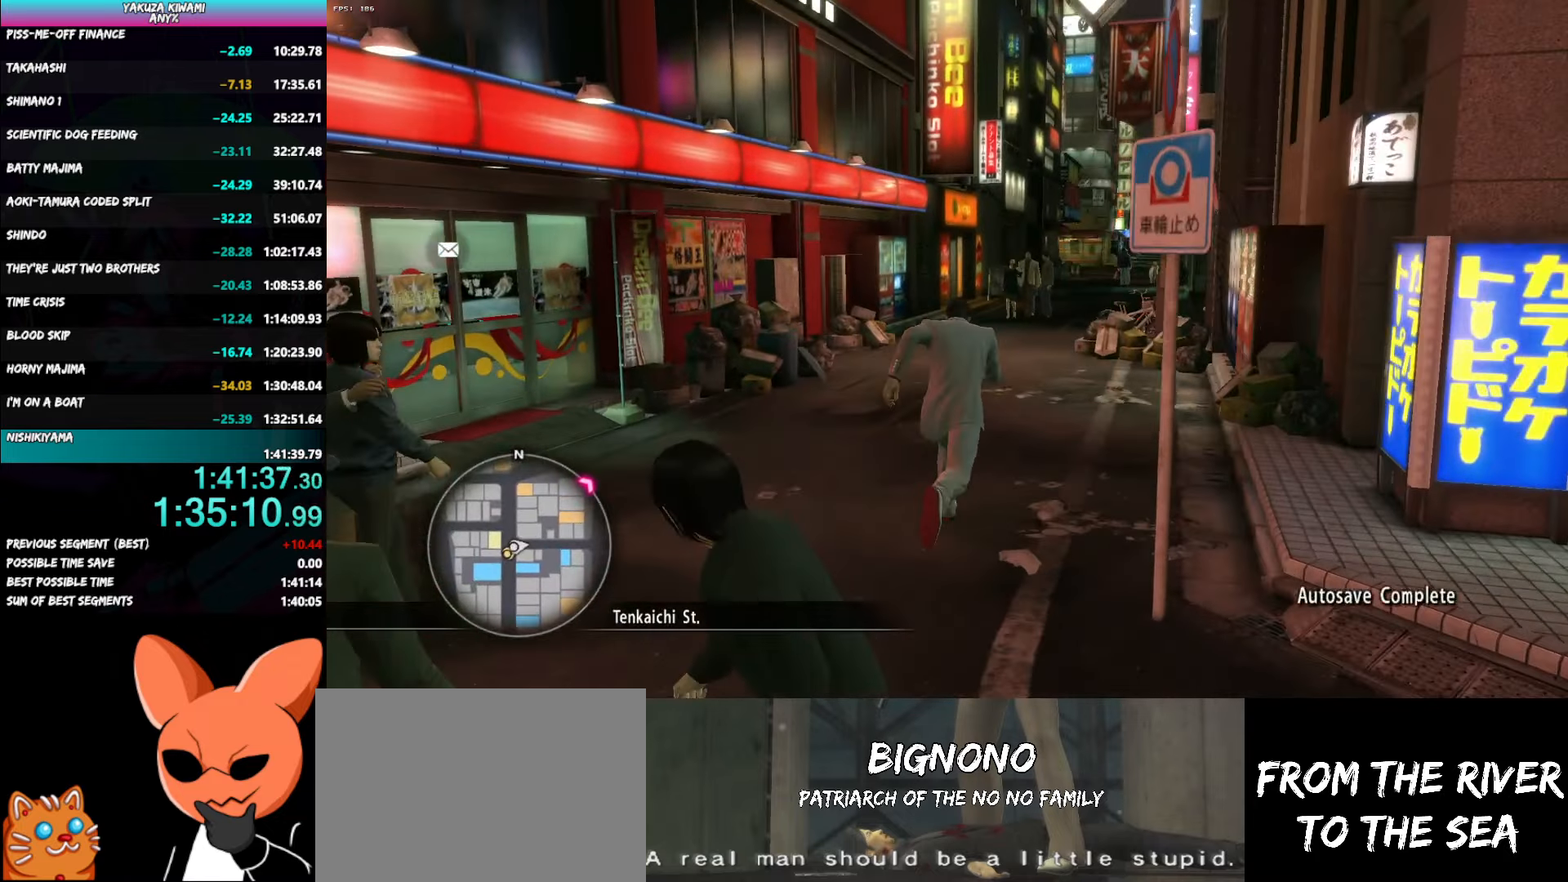
{"buttons": ["A"], "right_stick": "center", "button_events": []}
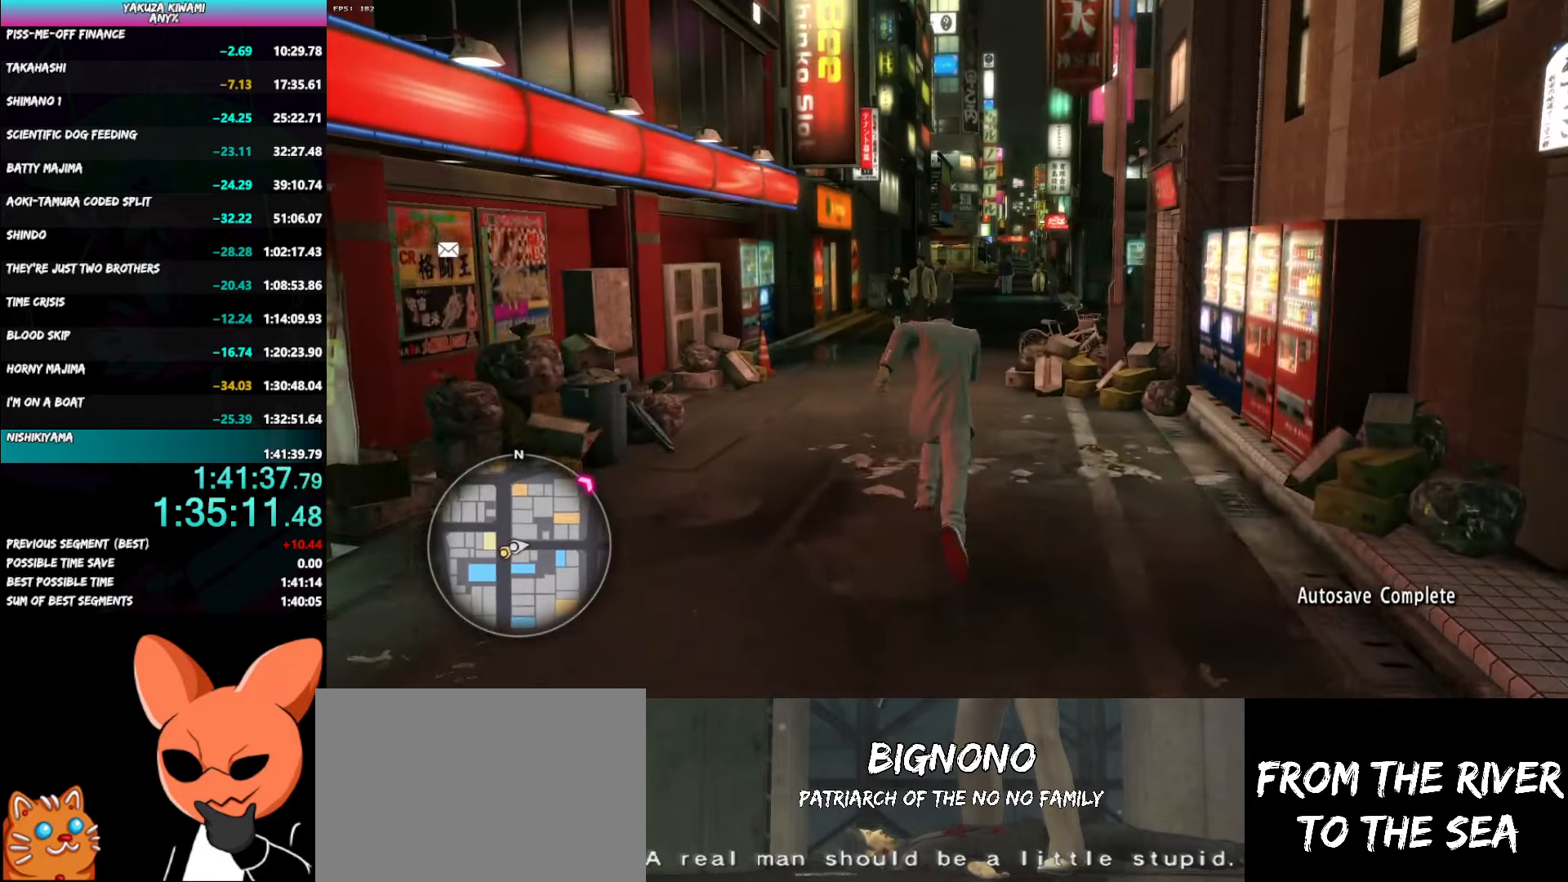
{"buttons": ["A"], "right_stick": "right", "button_events": []}
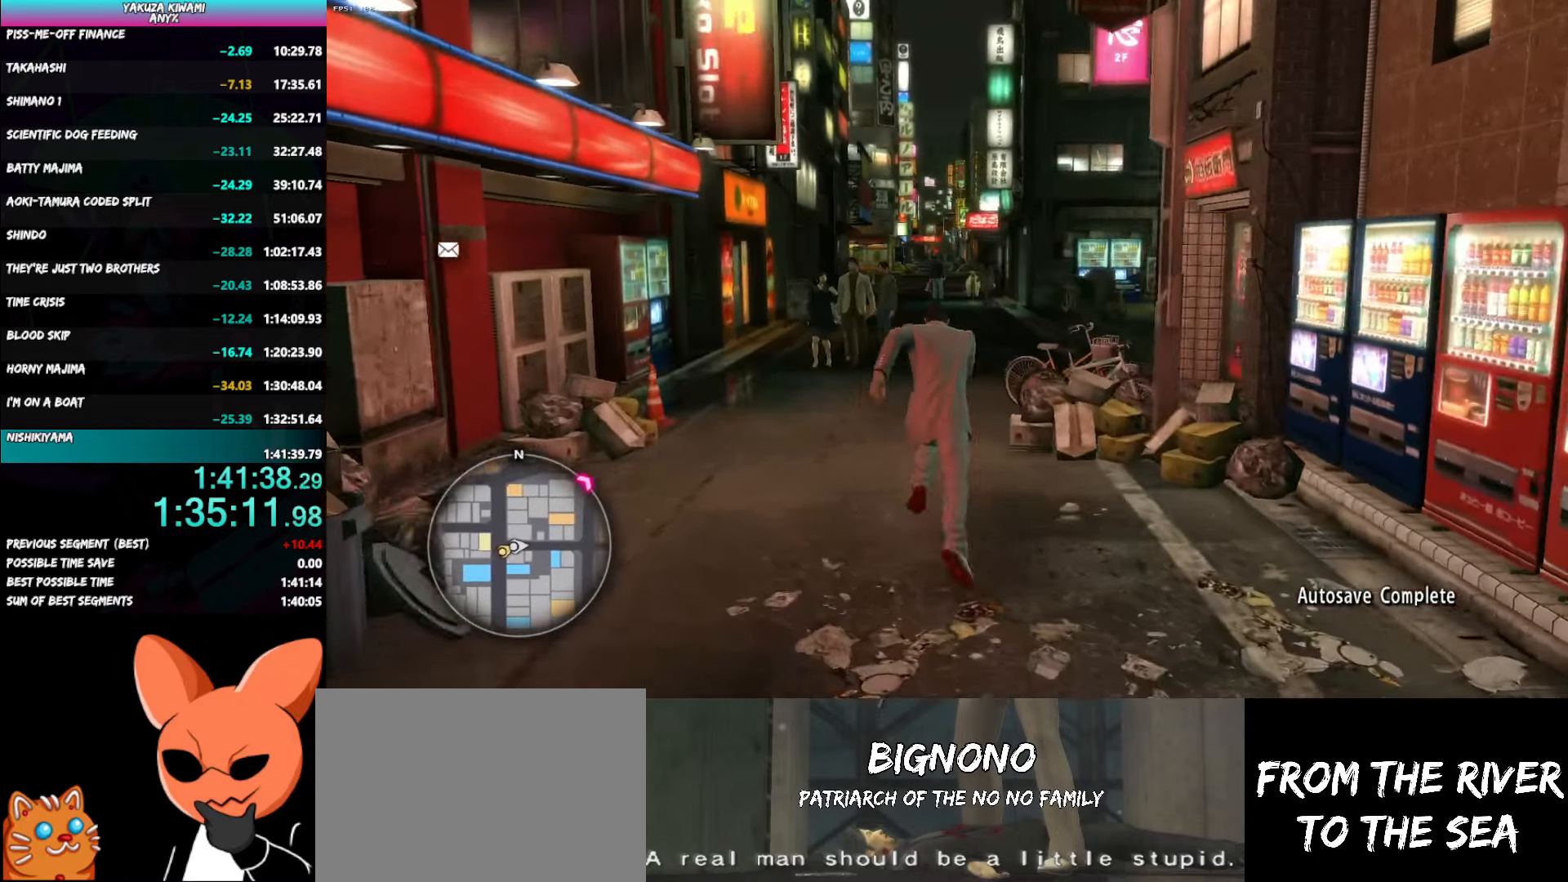
{"buttons": ["A"], "right_stick": "center", "button_events": []}
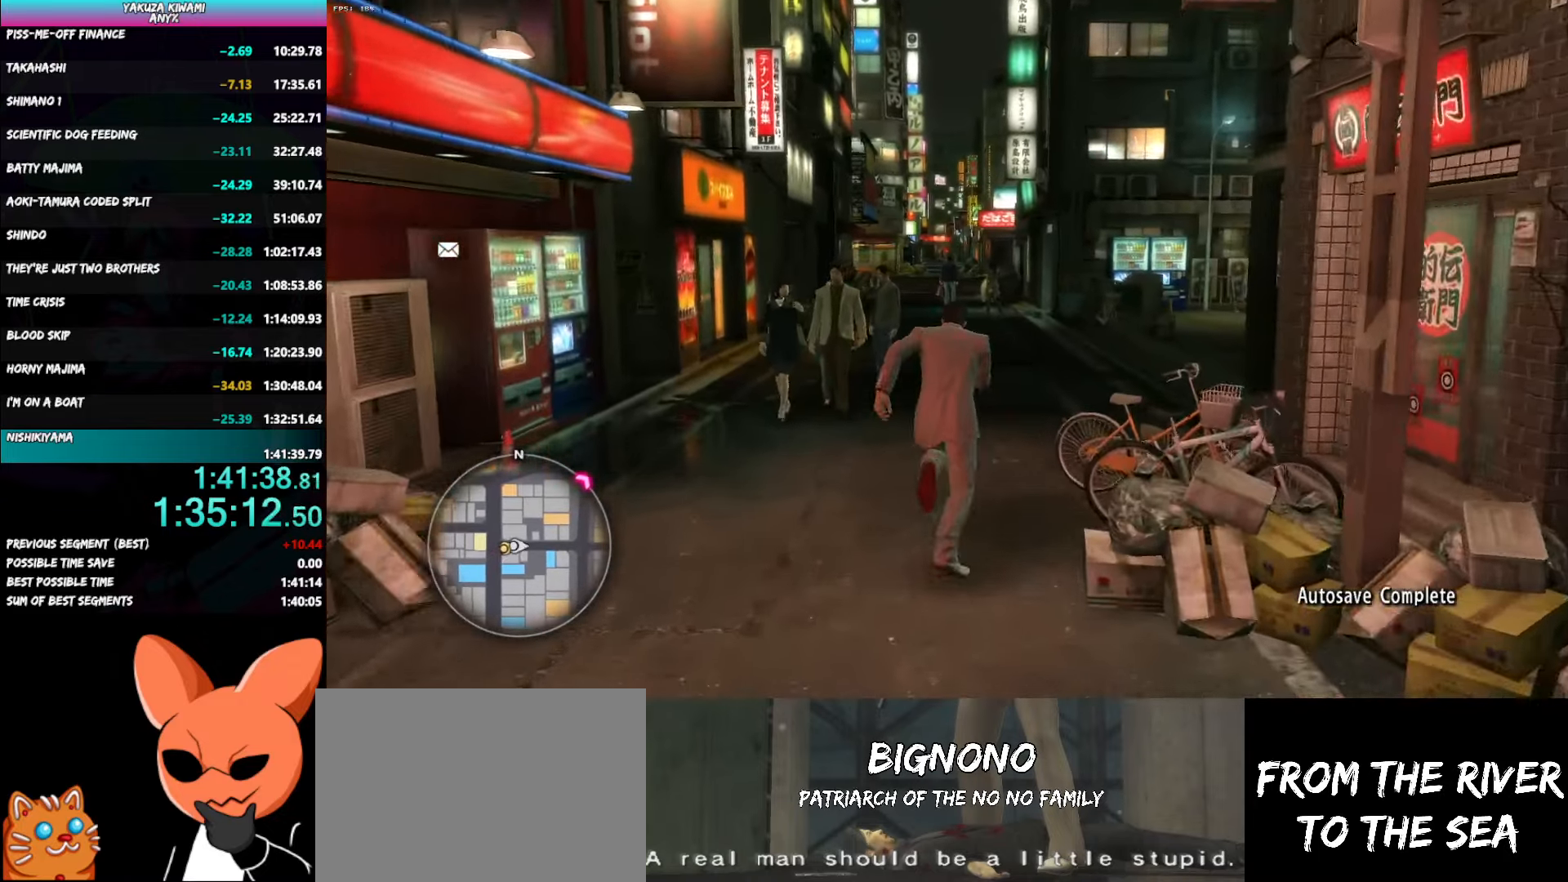
{"buttons": ["A"], "right_stick": "center", "button_events": []}
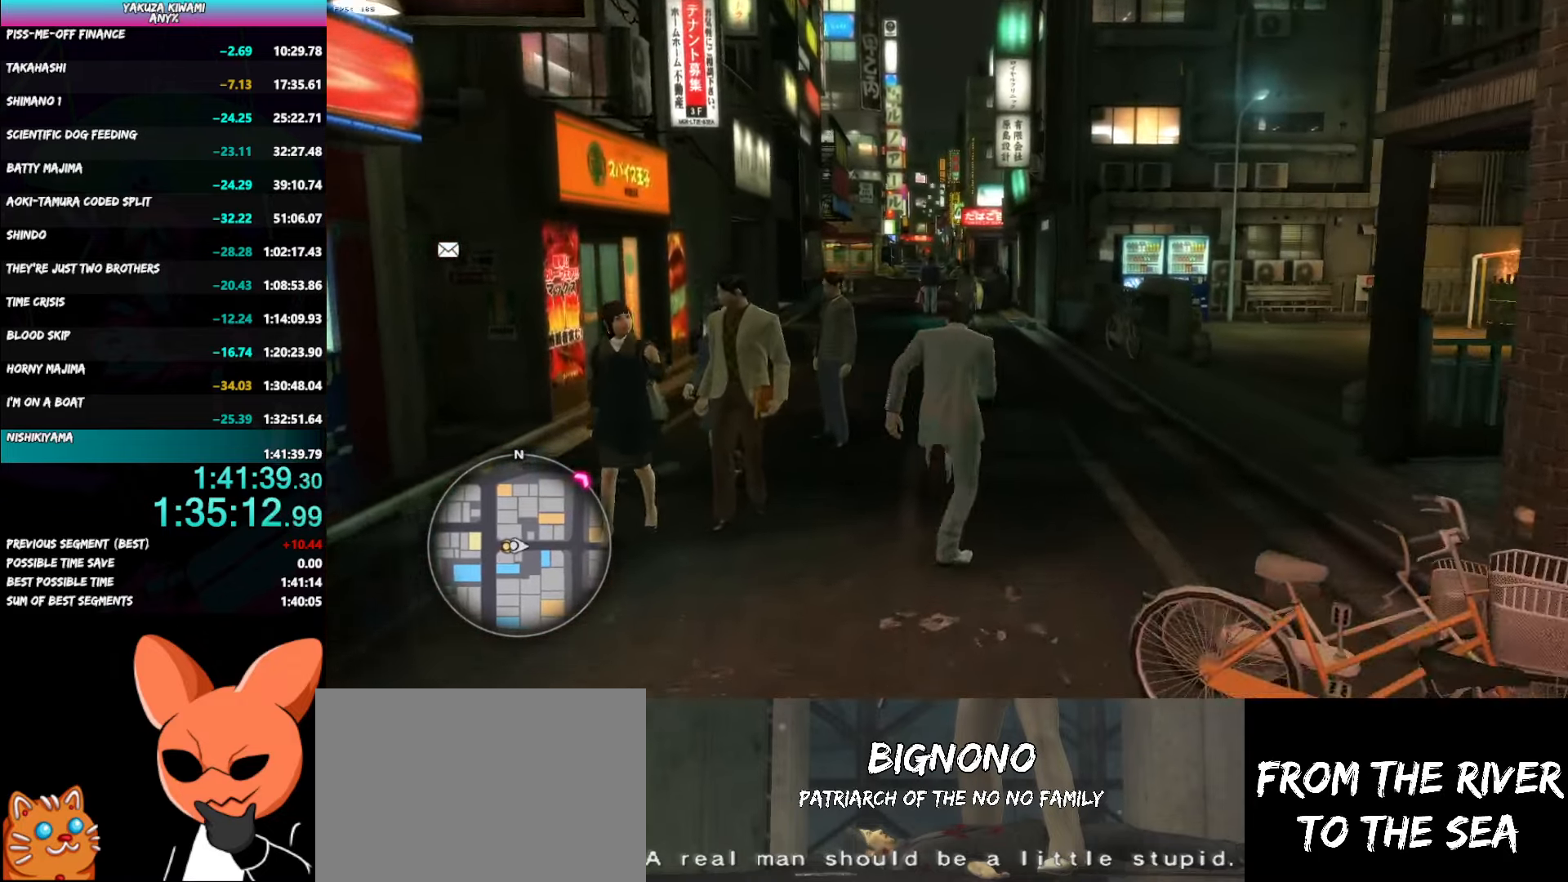
{"buttons": ["A"], "right_stick": "left", "button_events": []}